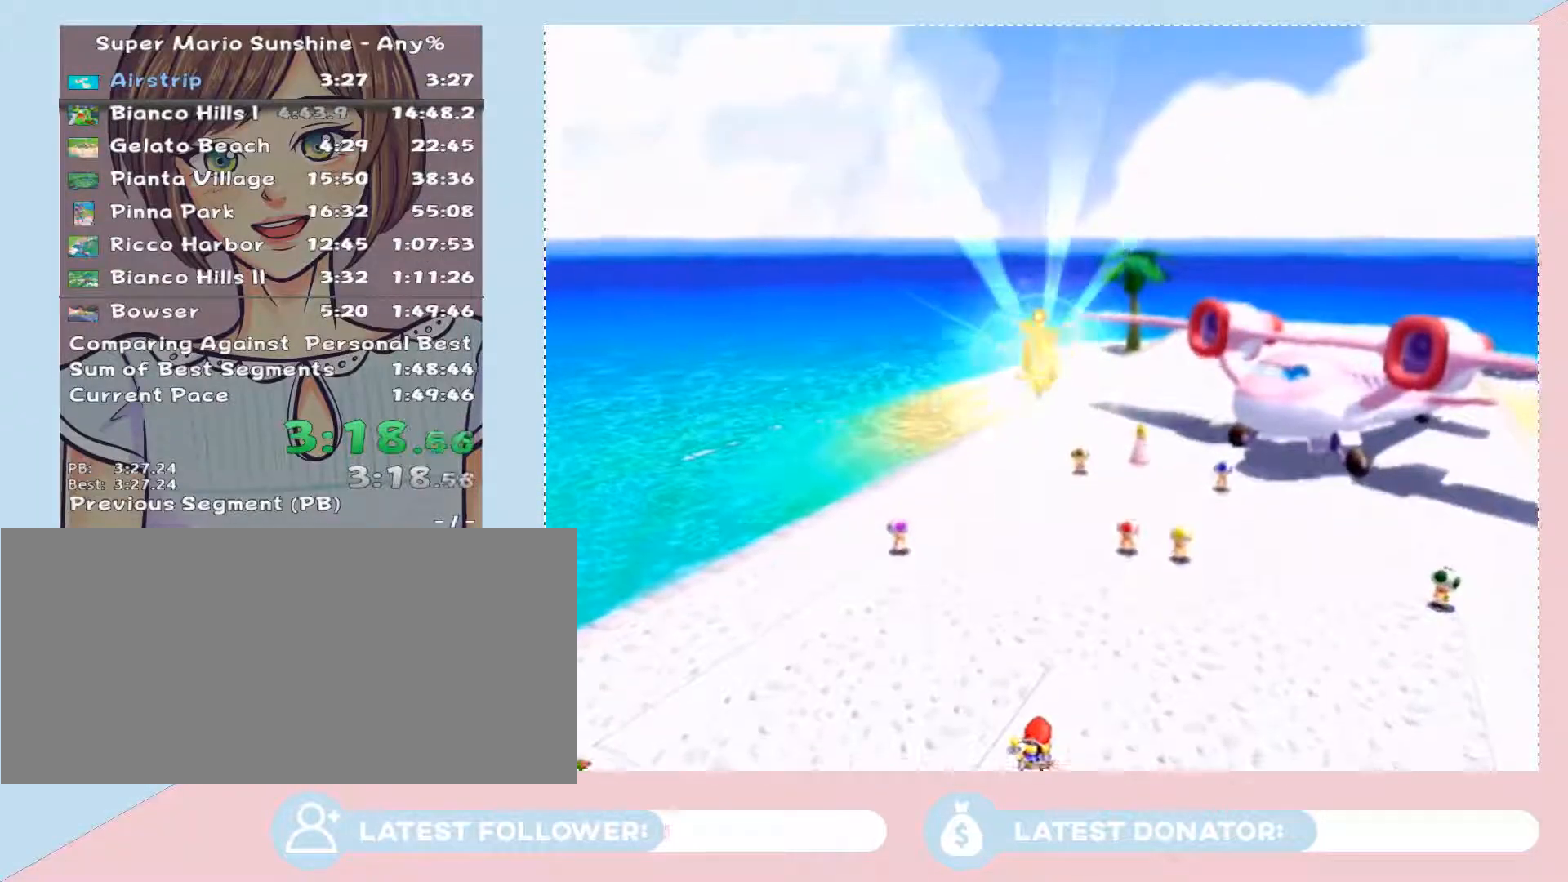
Gameplay with a controller (Nintendo layout); each line is a JSON object with the inputs held at the frame after it. "button_events" lists button changes between this image and that frame as [ms after this image, input, new state], when the widget could be followed in between (sticks are given only as held states). Not read: A L3 R2 R3 START Z other_buttons.
{"buttons": [], "left_stick": "down", "right_stick": "center", "button_events": []}
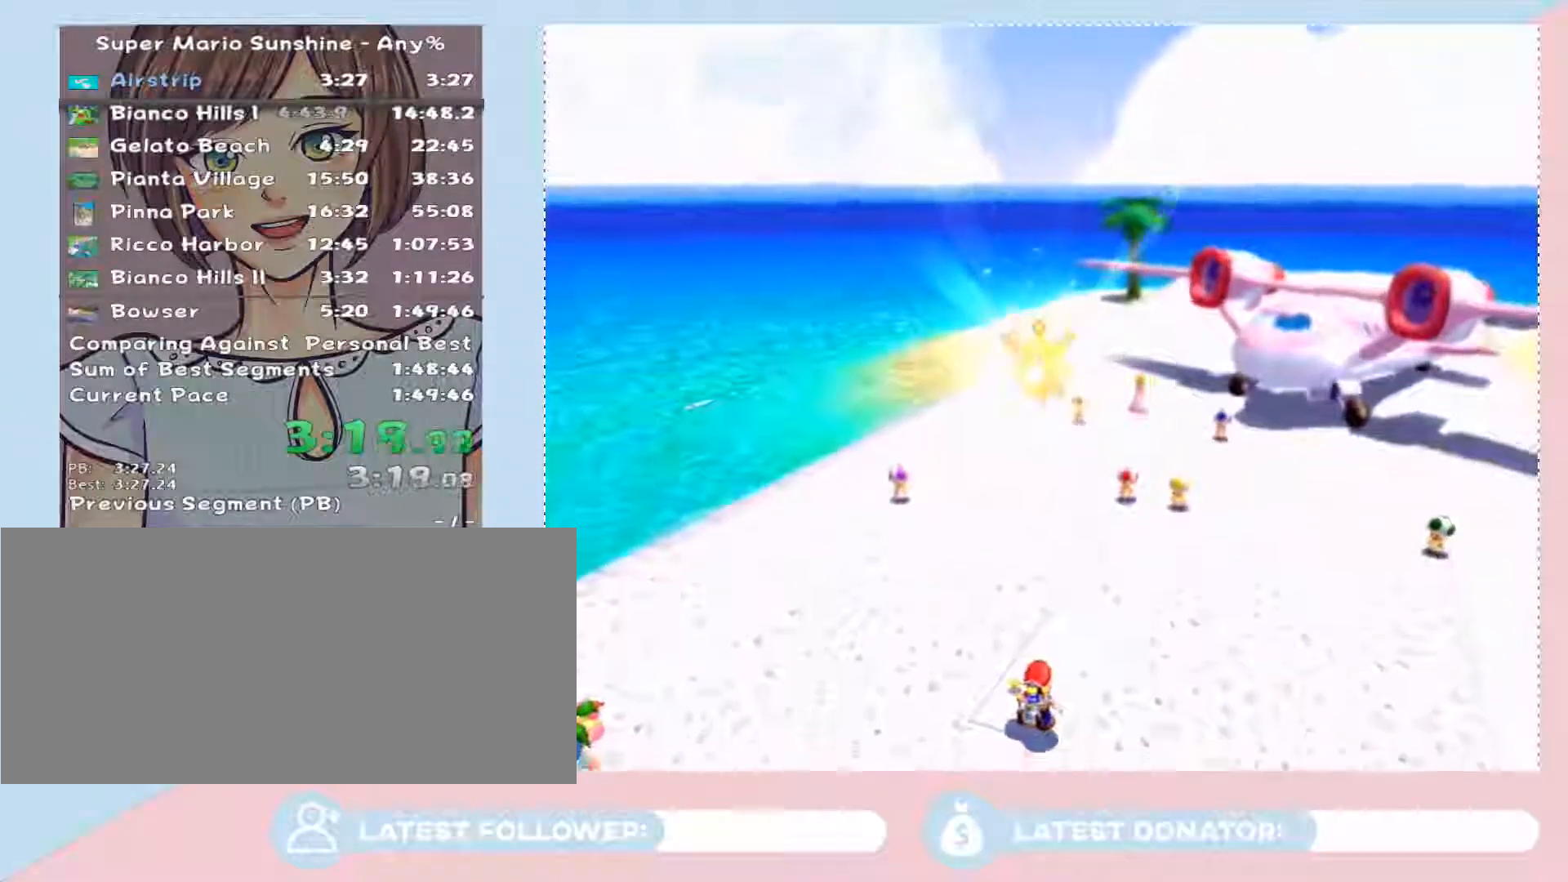
{"buttons": [], "left_stick": "down-right", "right_stick": "center", "button_events": []}
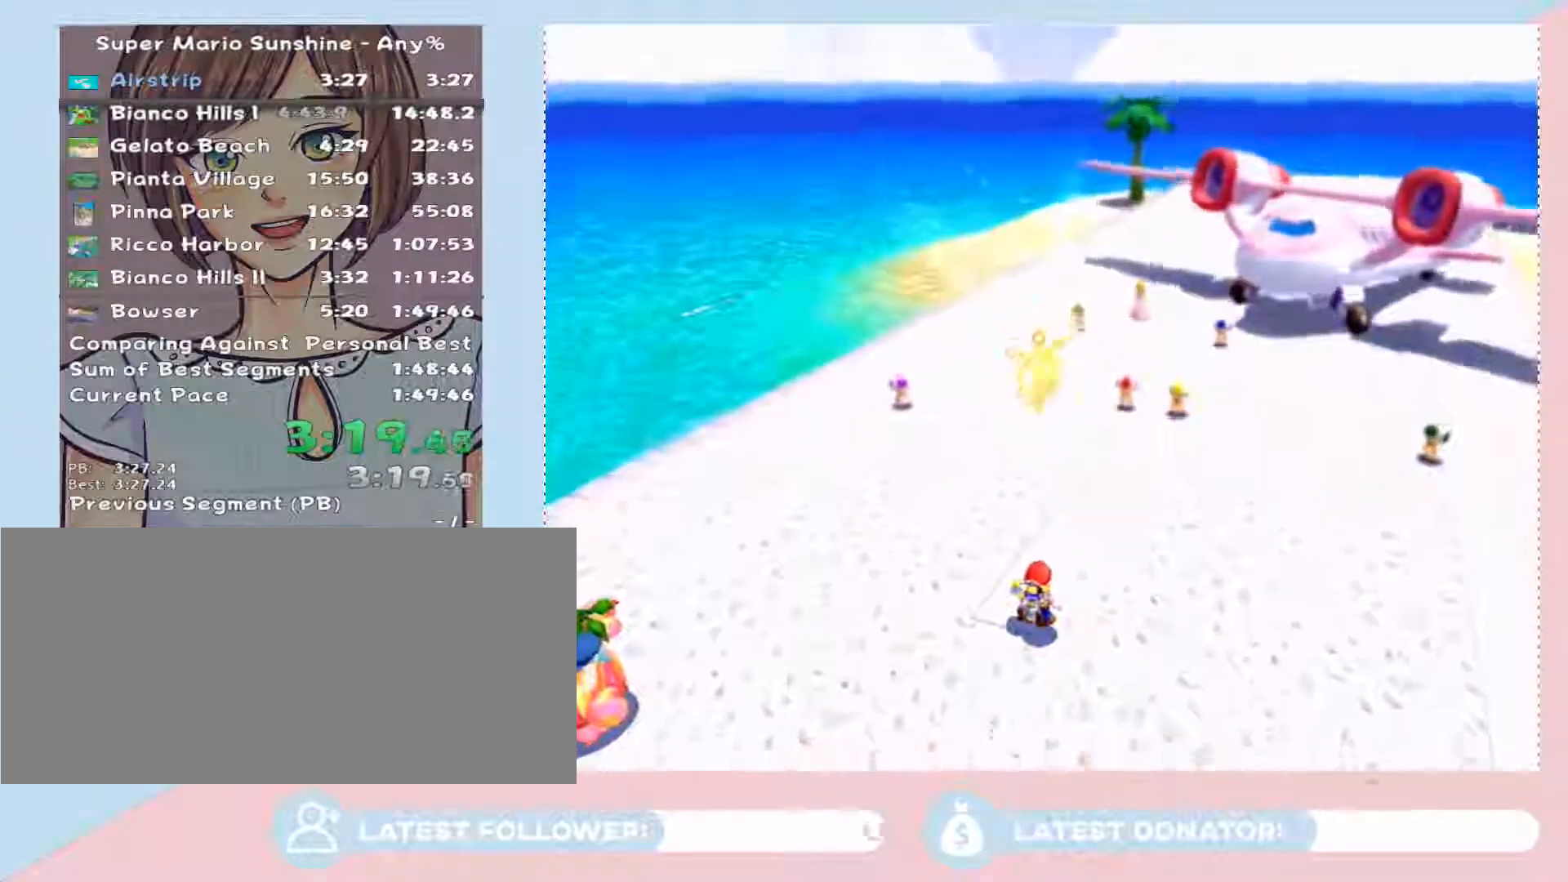
{"buttons": [], "left_stick": "up-left", "right_stick": "center"}
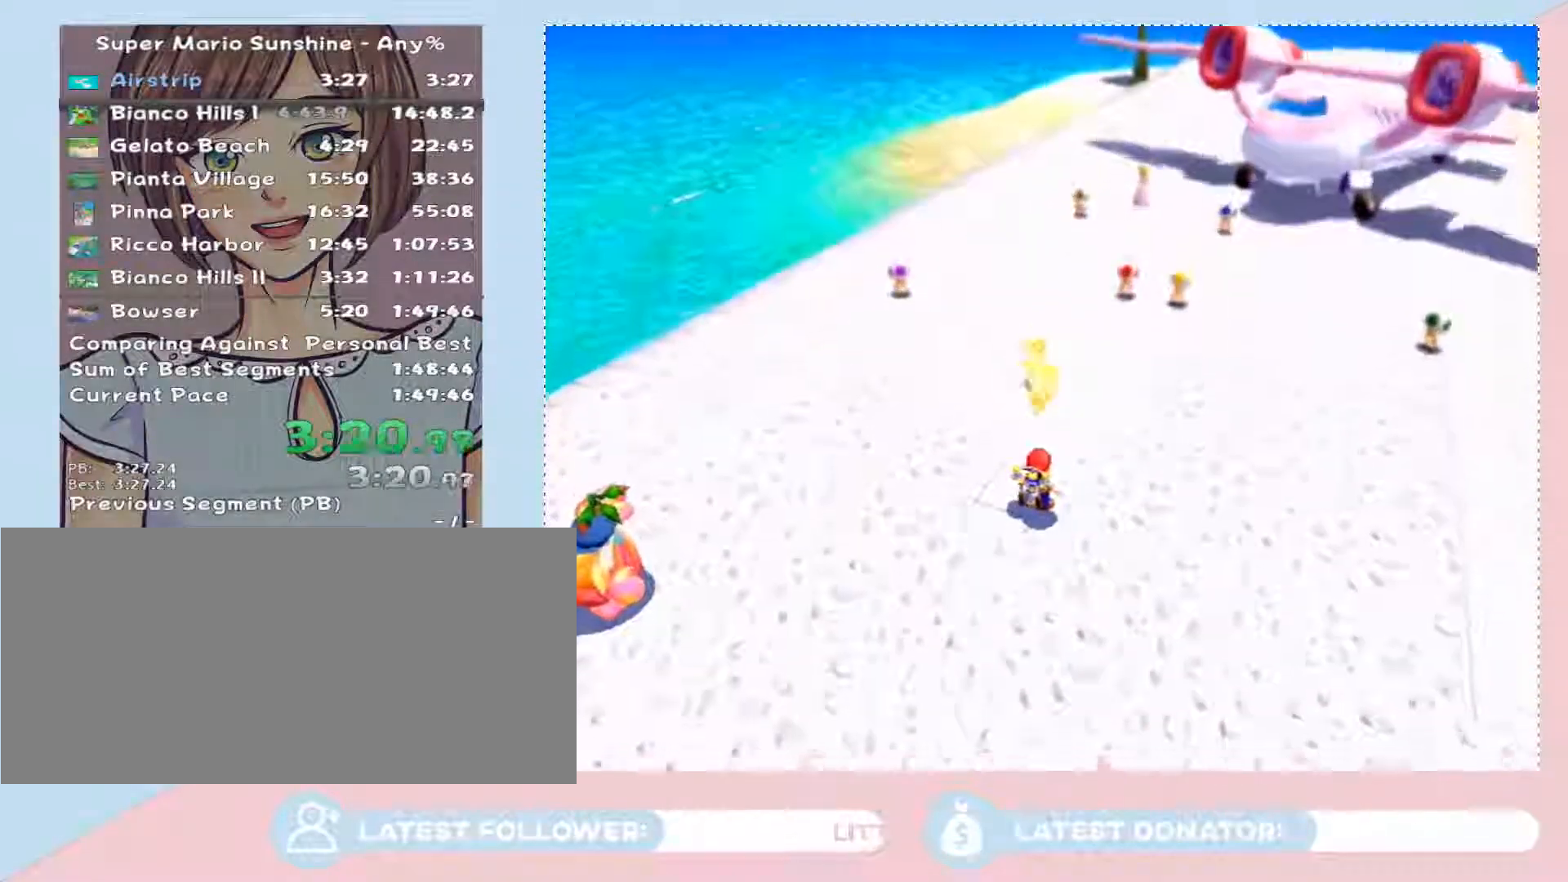
{"buttons": [], "left_stick": "center", "right_stick": "center"}
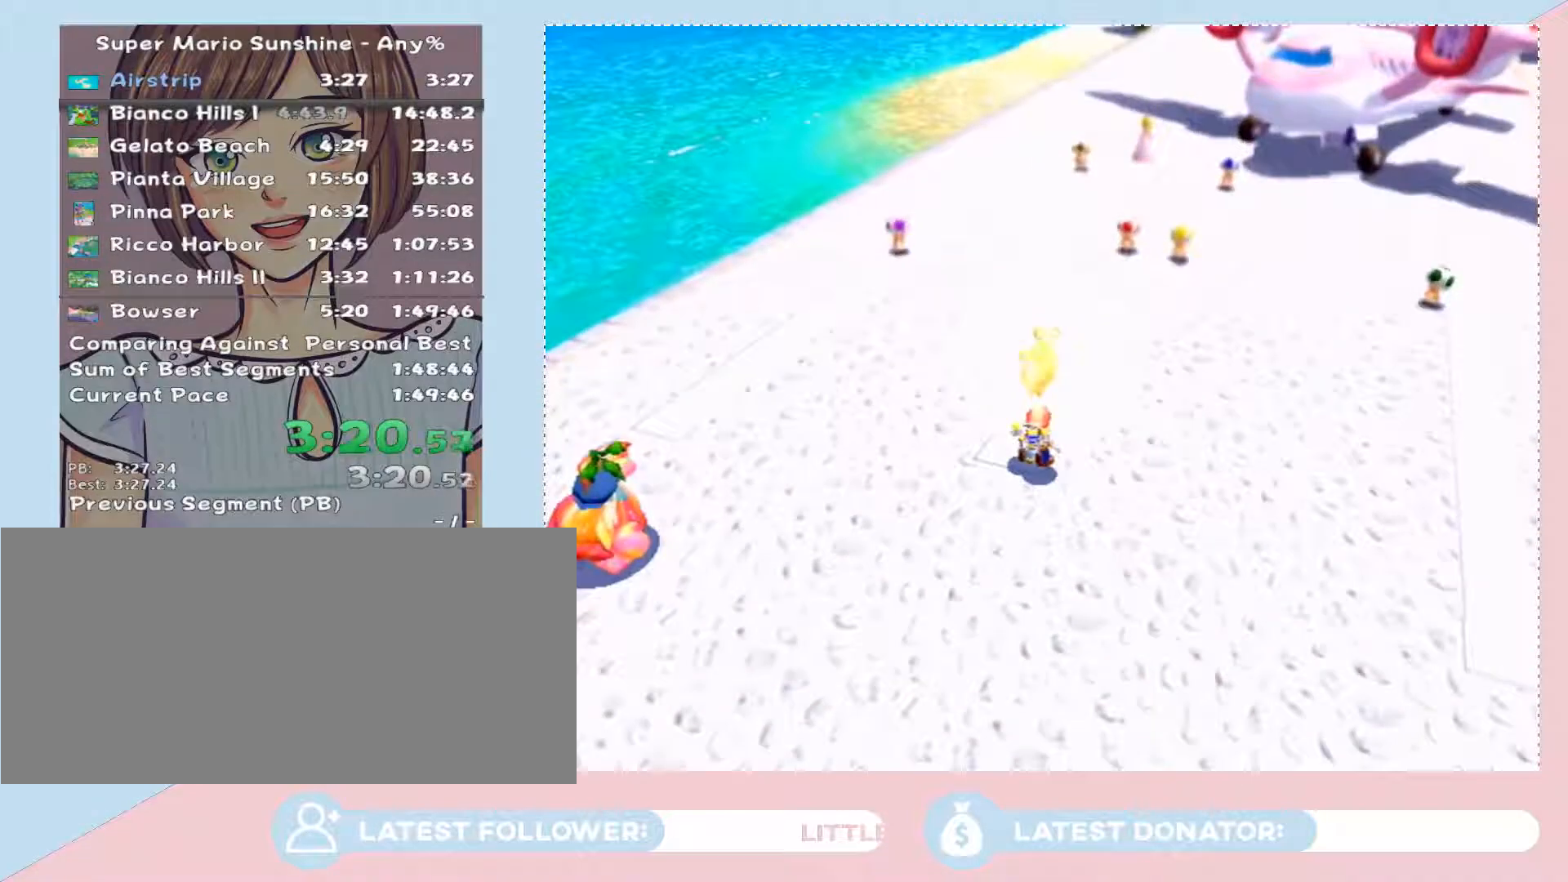
{"buttons": [], "left_stick": "center", "right_stick": "center", "button_events": []}
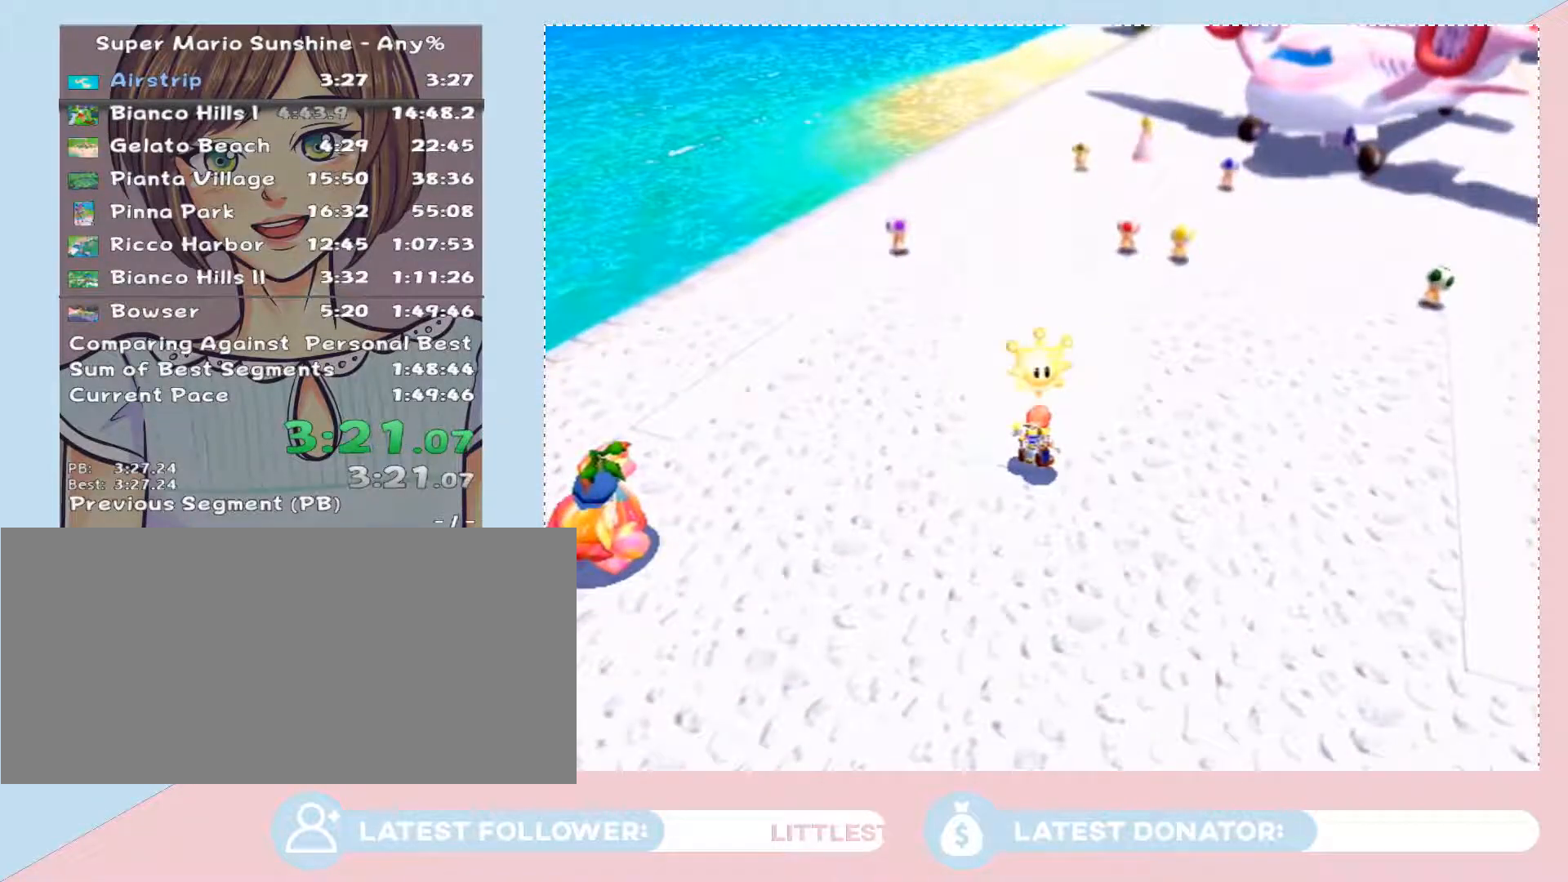
{"buttons": [], "left_stick": "center", "right_stick": "center", "button_events": []}
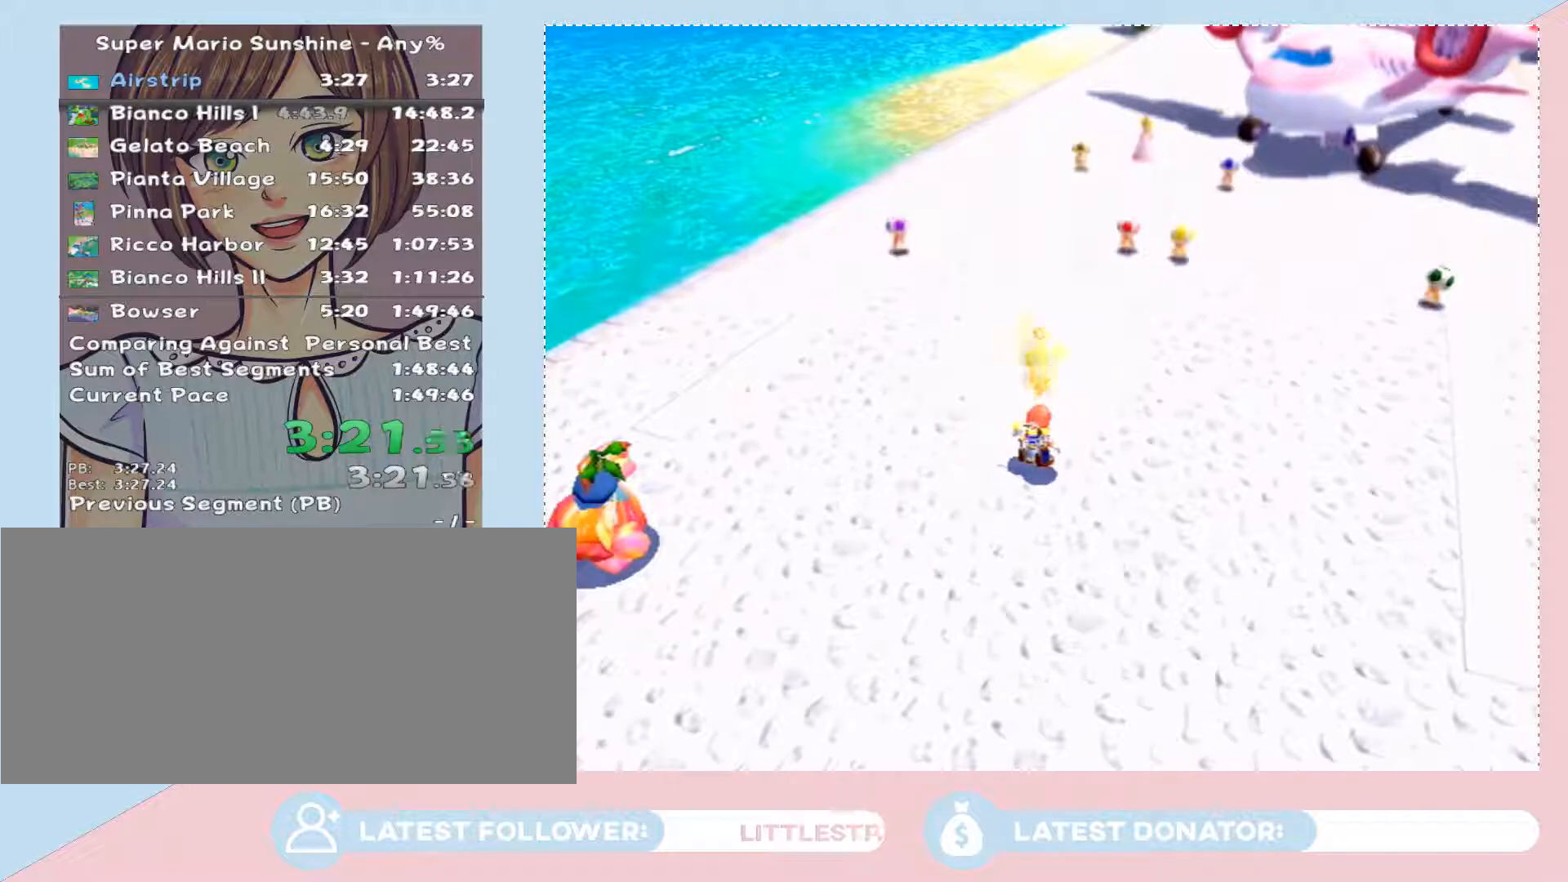
{"buttons": [], "left_stick": "center", "right_stick": "center", "button_events": []}
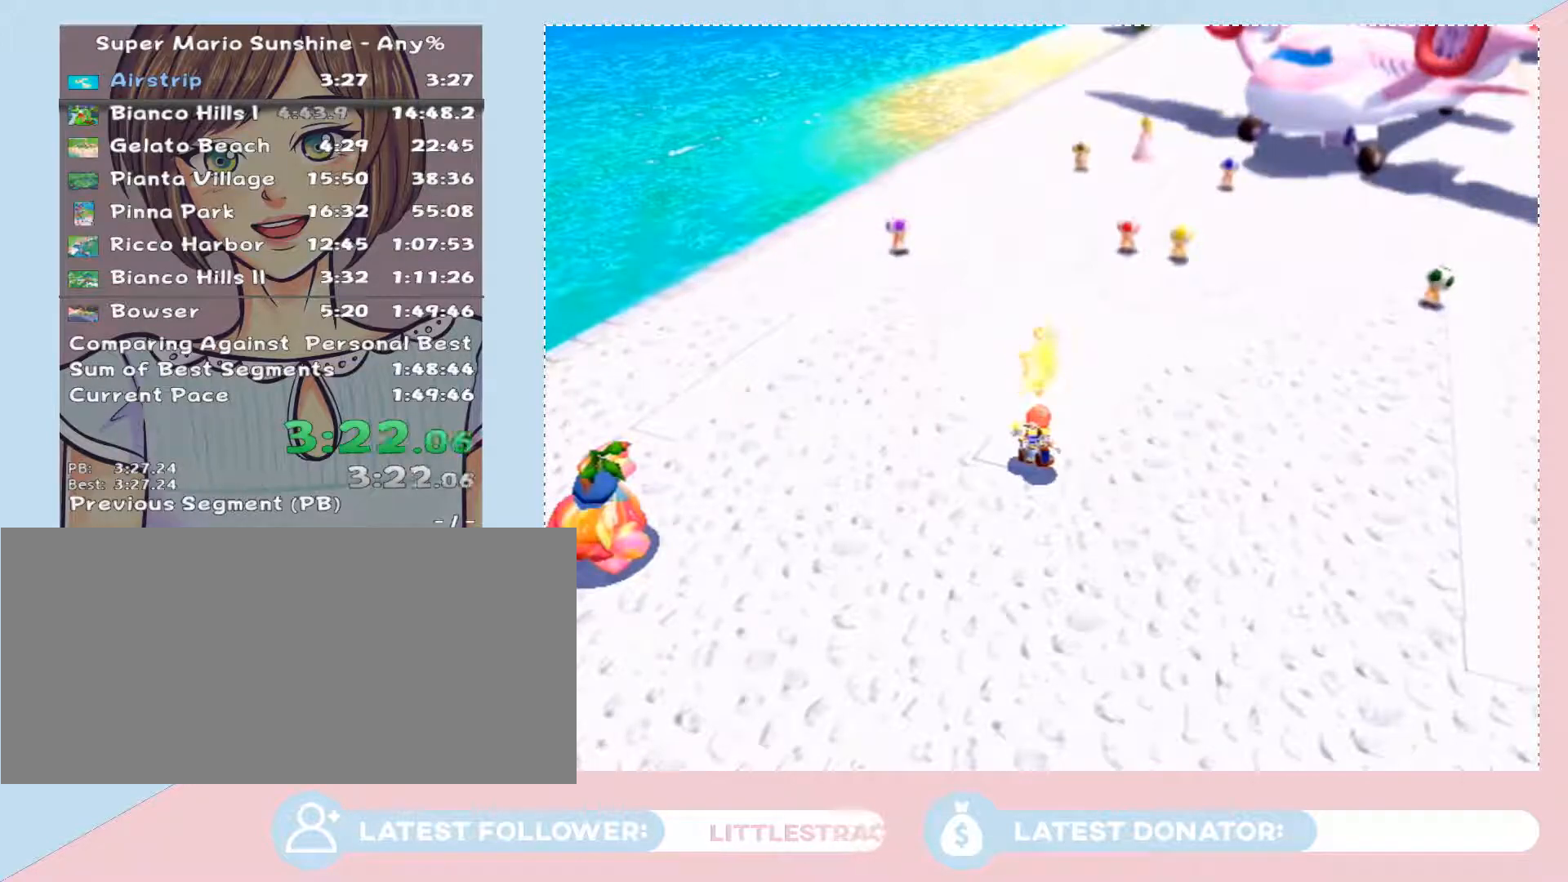
{"buttons": ["L2"], "left_stick": "center", "right_stick": "center", "button_events": [[483, "L2", "down"]]}
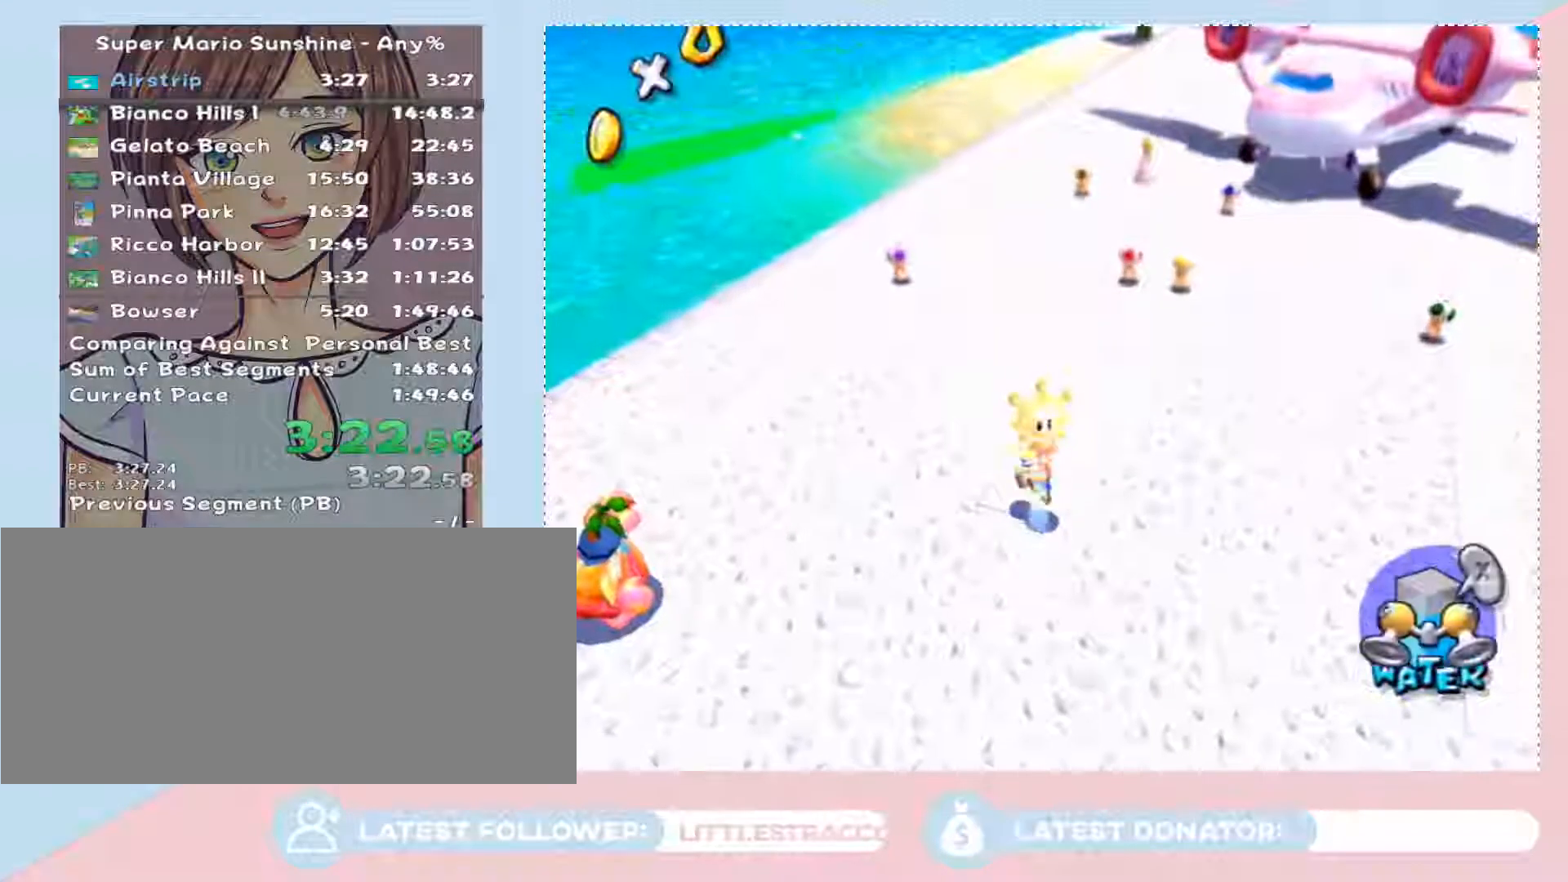
{"buttons": [], "left_stick": "center", "right_stick": "center", "button_events": [[167, "L2", "up"]]}